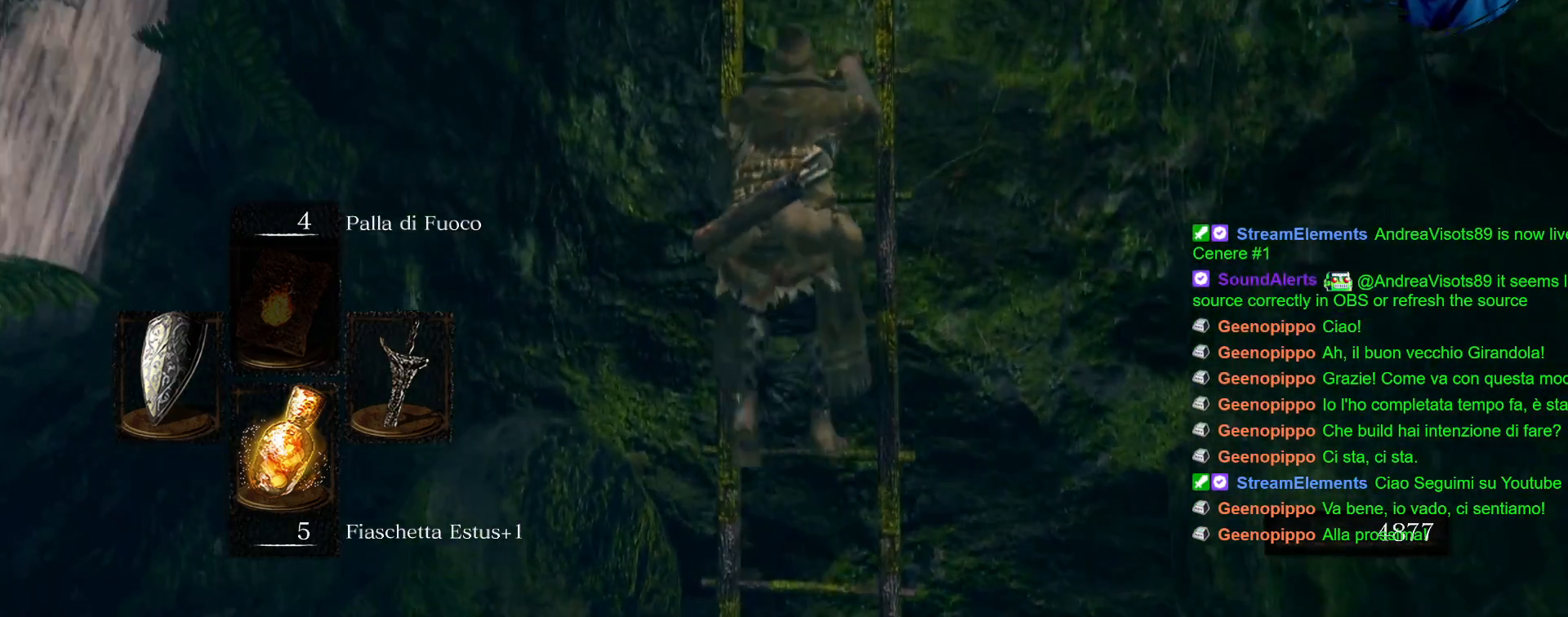
Gameplay with a controller (PlayStation layout); each line is a JSON object with the inputs held at the frame after it. "events" lists button and stick changes between this image and that frame as [ms after this image, input, new state], when the widget could be followed in between. Not read: L3 R3.
{"buttons": ["CIRCLE"], "left_stick": "up", "right_stick": "center", "events": []}
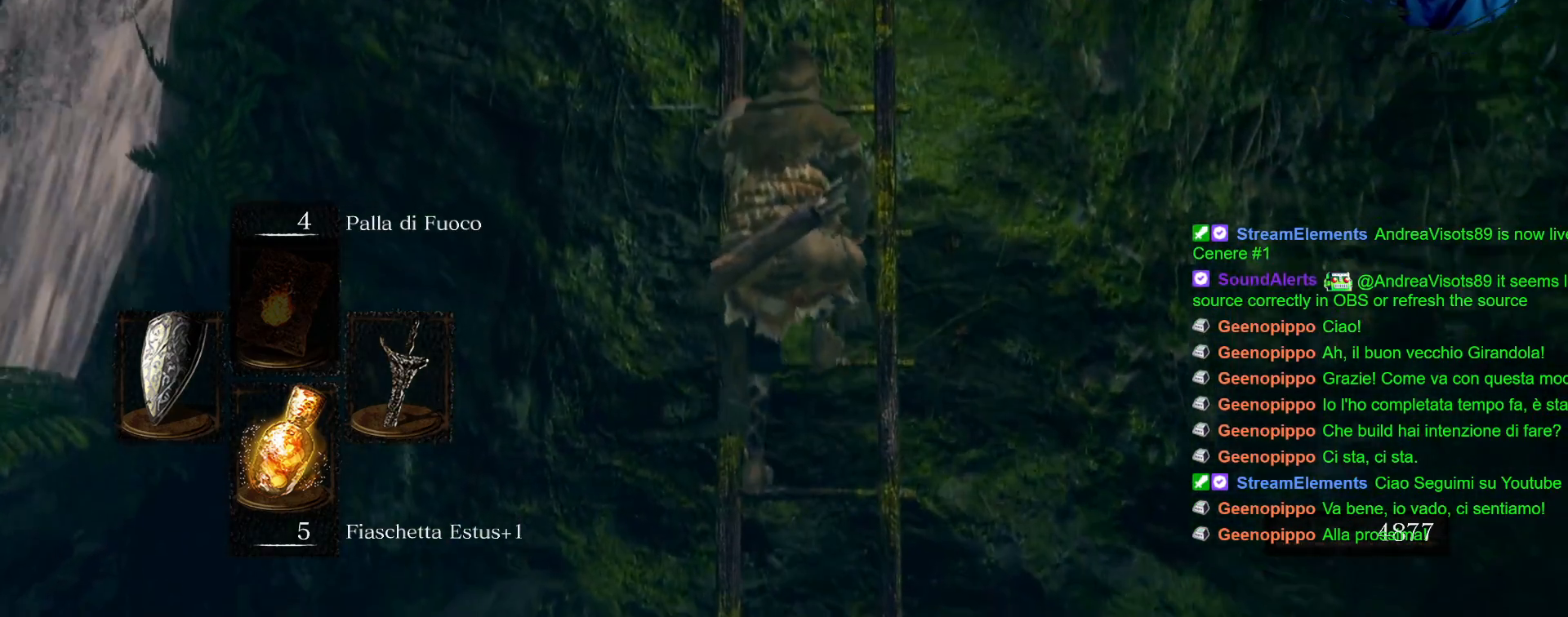
{"buttons": ["CIRCLE"], "left_stick": "up", "right_stick": "center", "events": []}
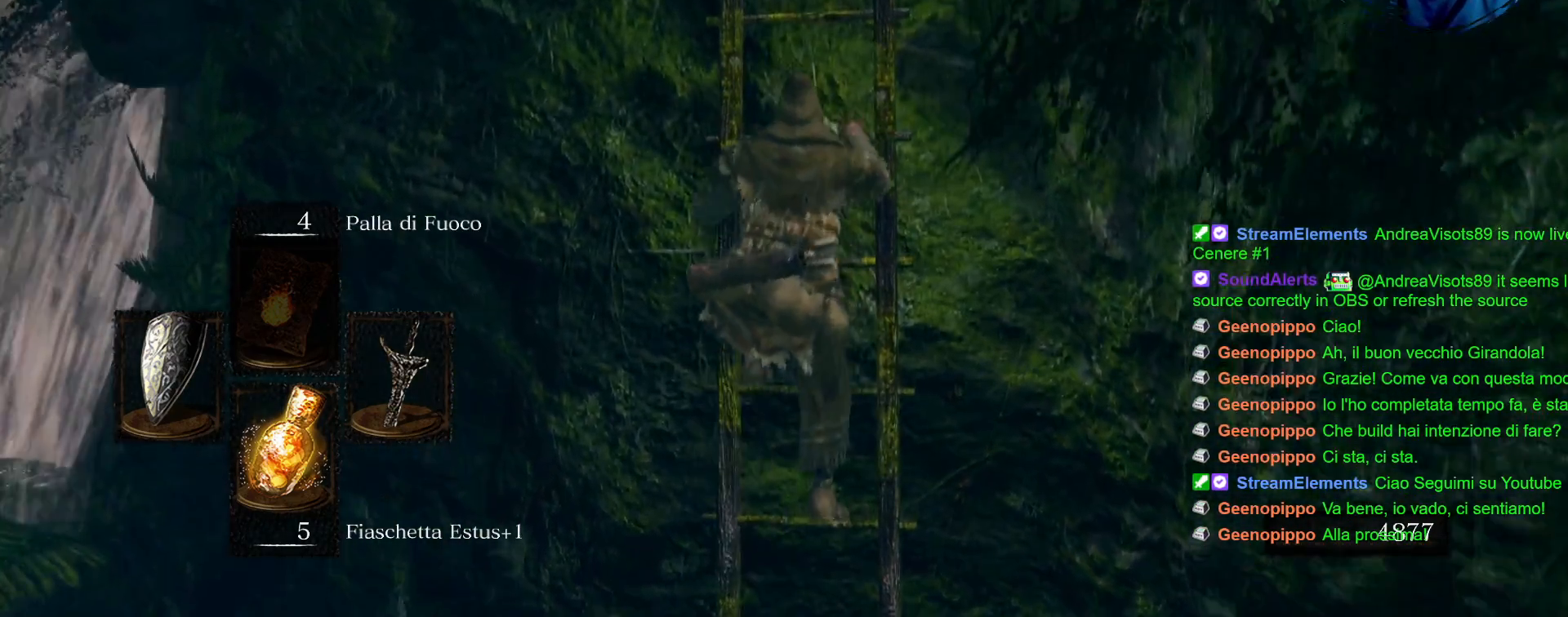
{"buttons": ["CIRCLE"], "left_stick": "up", "right_stick": "center", "events": []}
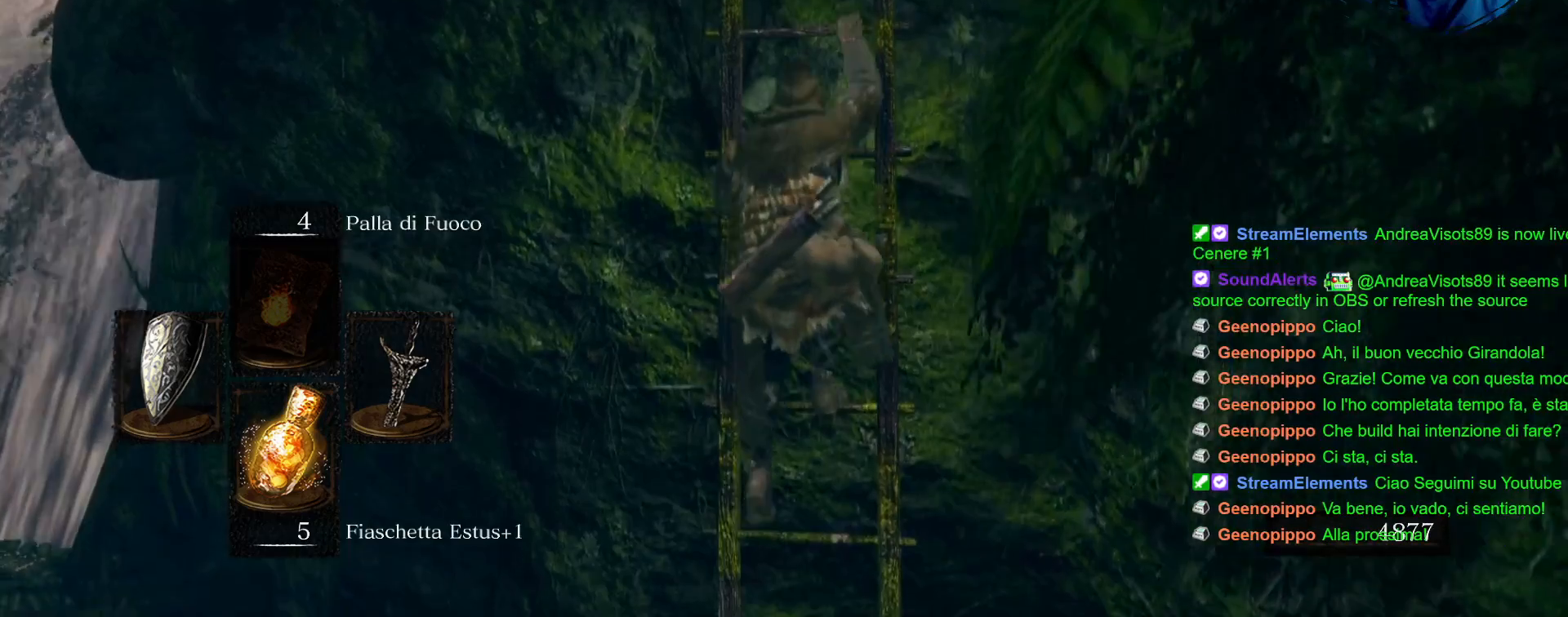
{"buttons": ["CIRCLE"], "left_stick": "up", "right_stick": "center", "events": []}
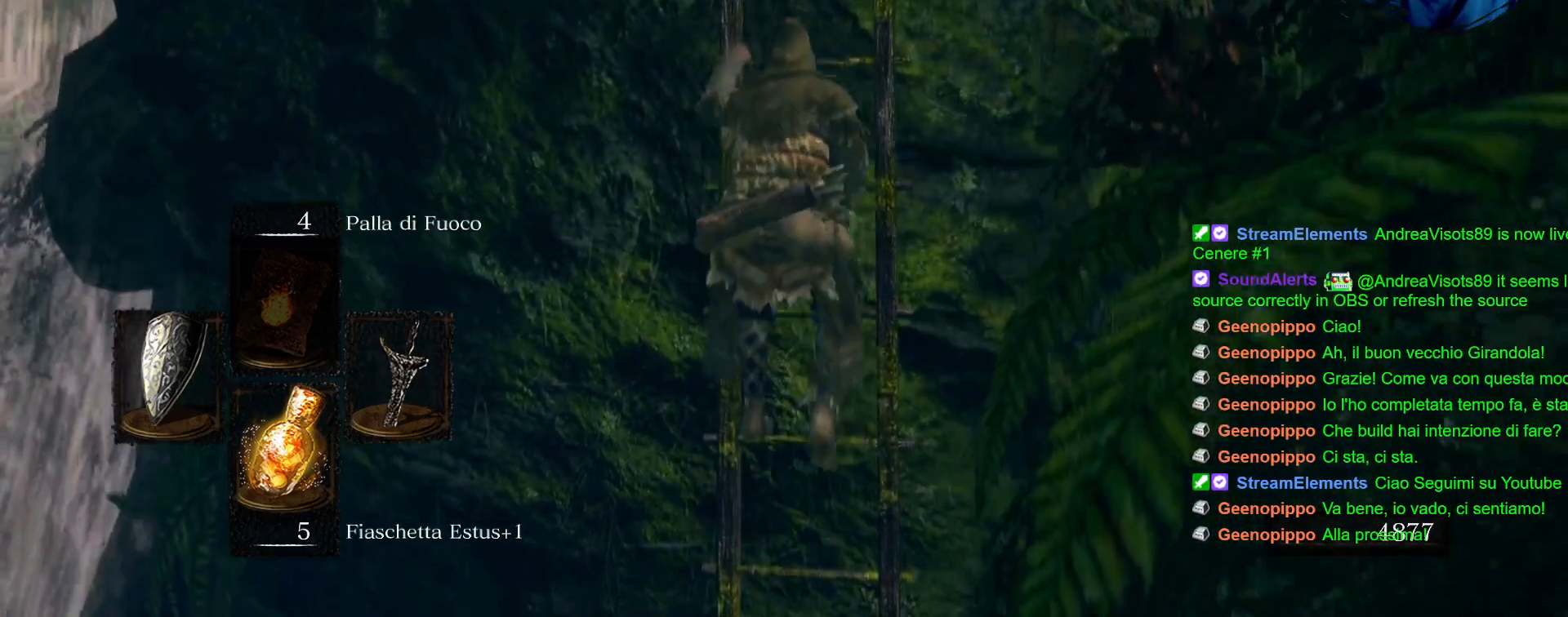
{"buttons": [], "left_stick": "up", "right_stick": "center", "events": [[433, "CIRCLE", "up"]]}
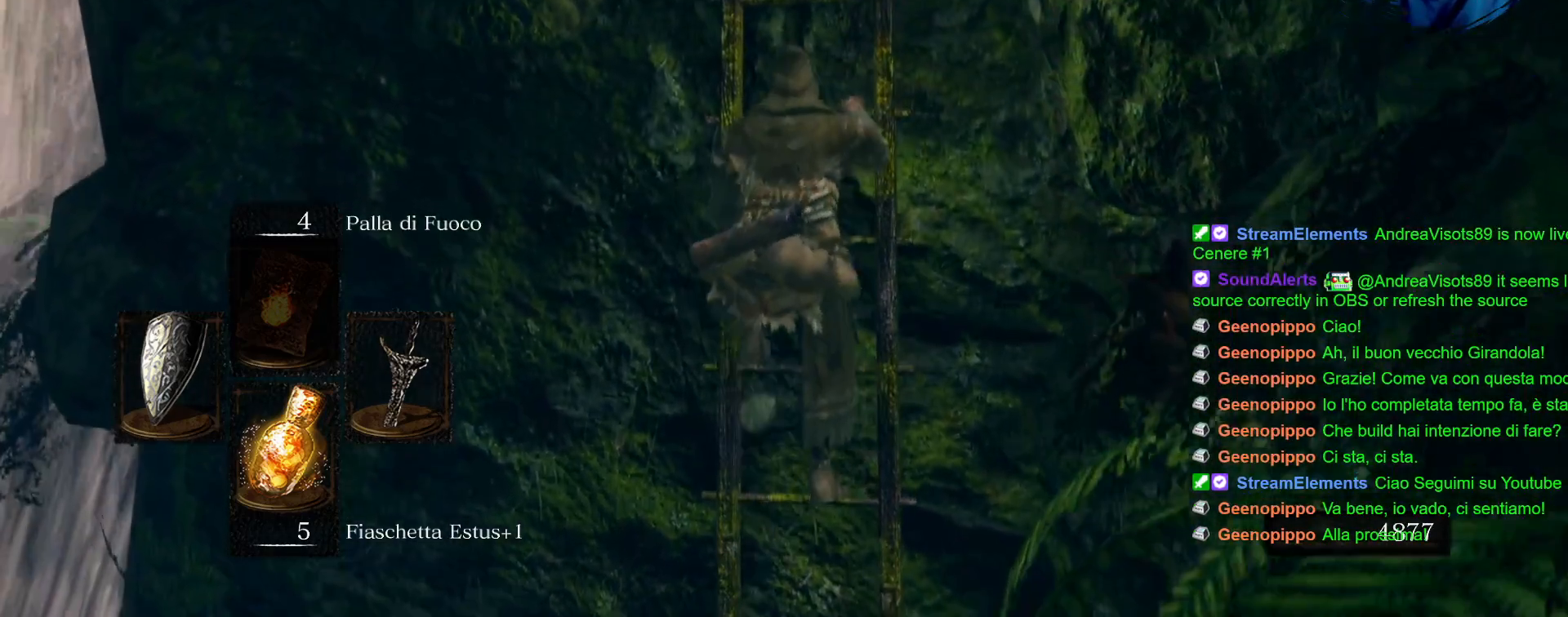
{"buttons": [], "left_stick": "up", "right_stick": "center", "events": []}
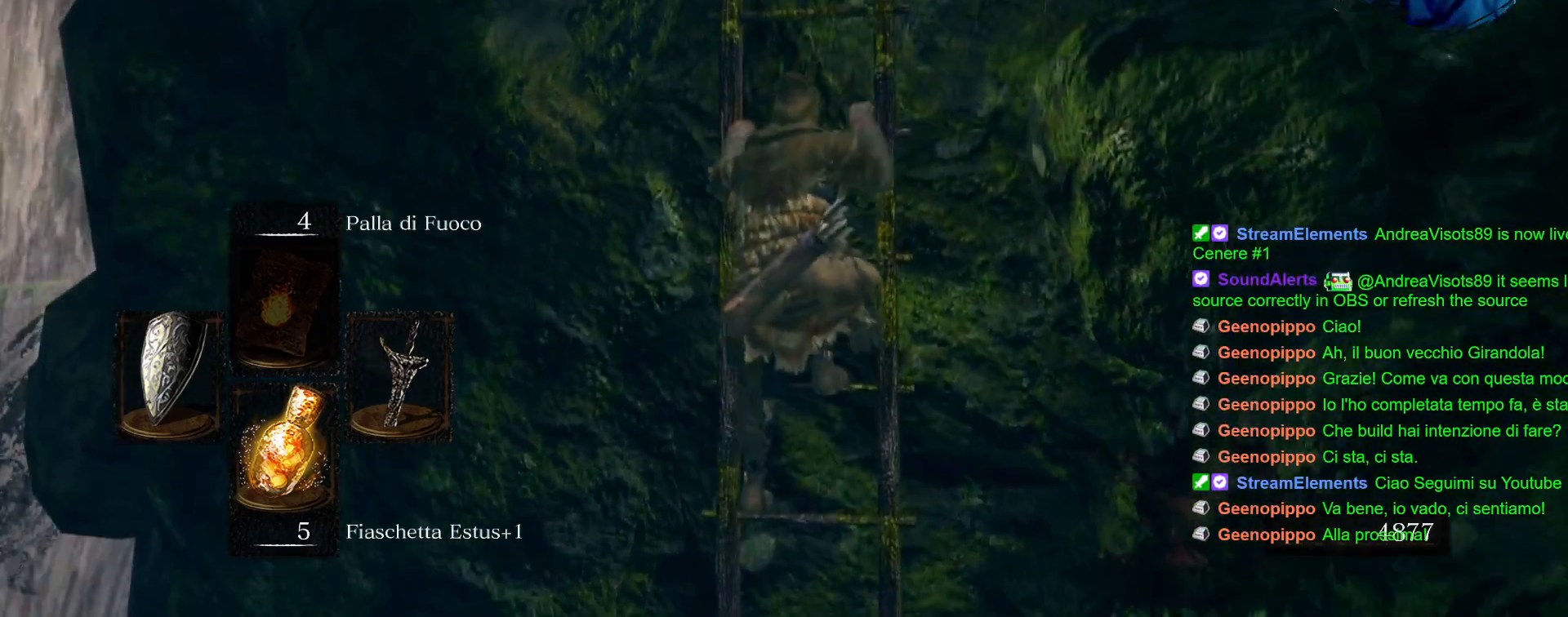
{"buttons": [], "left_stick": "up", "right_stick": "center", "events": []}
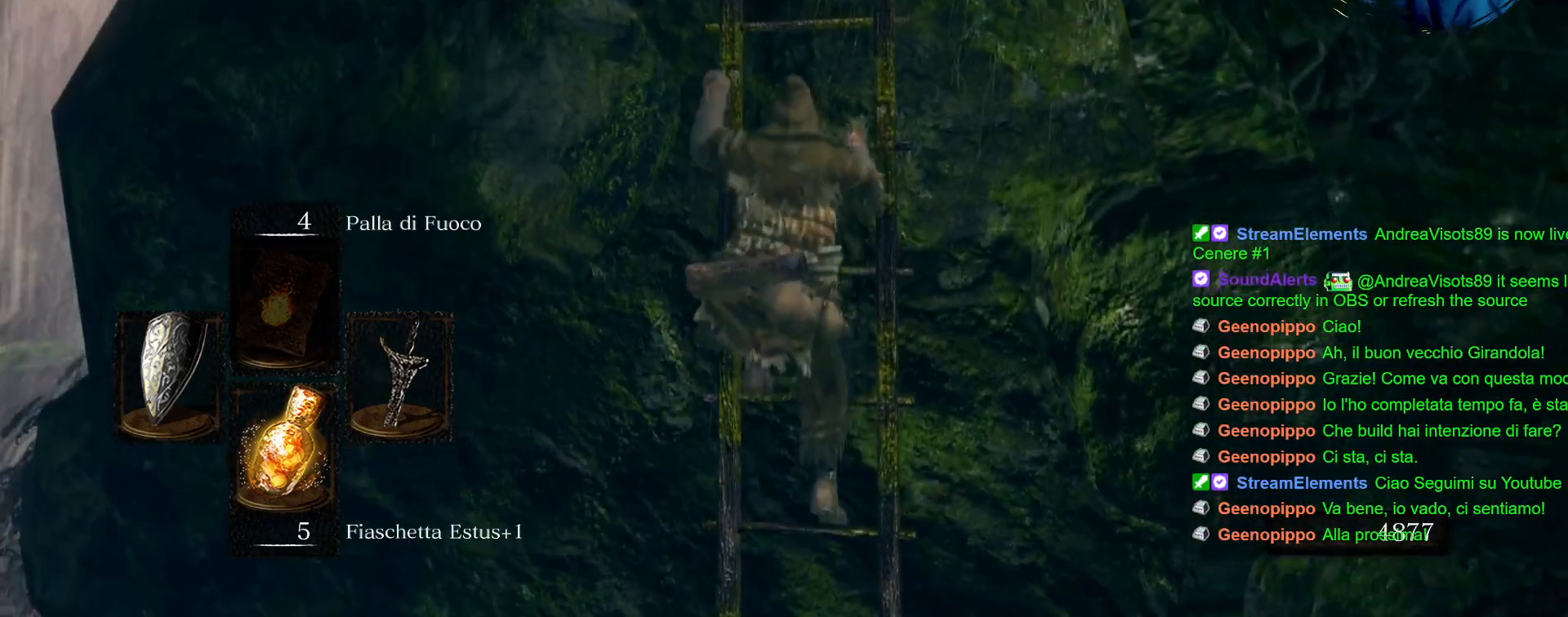
{"buttons": [], "left_stick": "up", "right_stick": "center", "events": []}
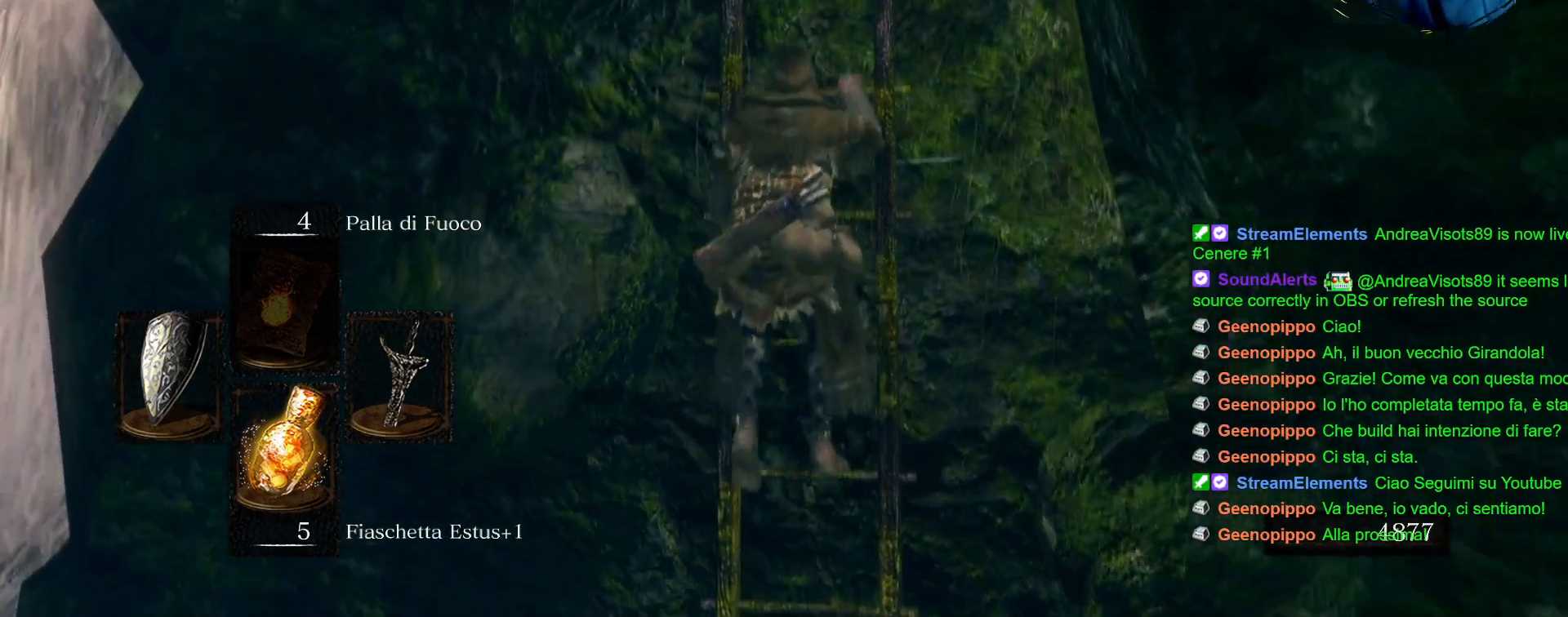
{"buttons": [], "left_stick": "up", "right_stick": "center", "events": []}
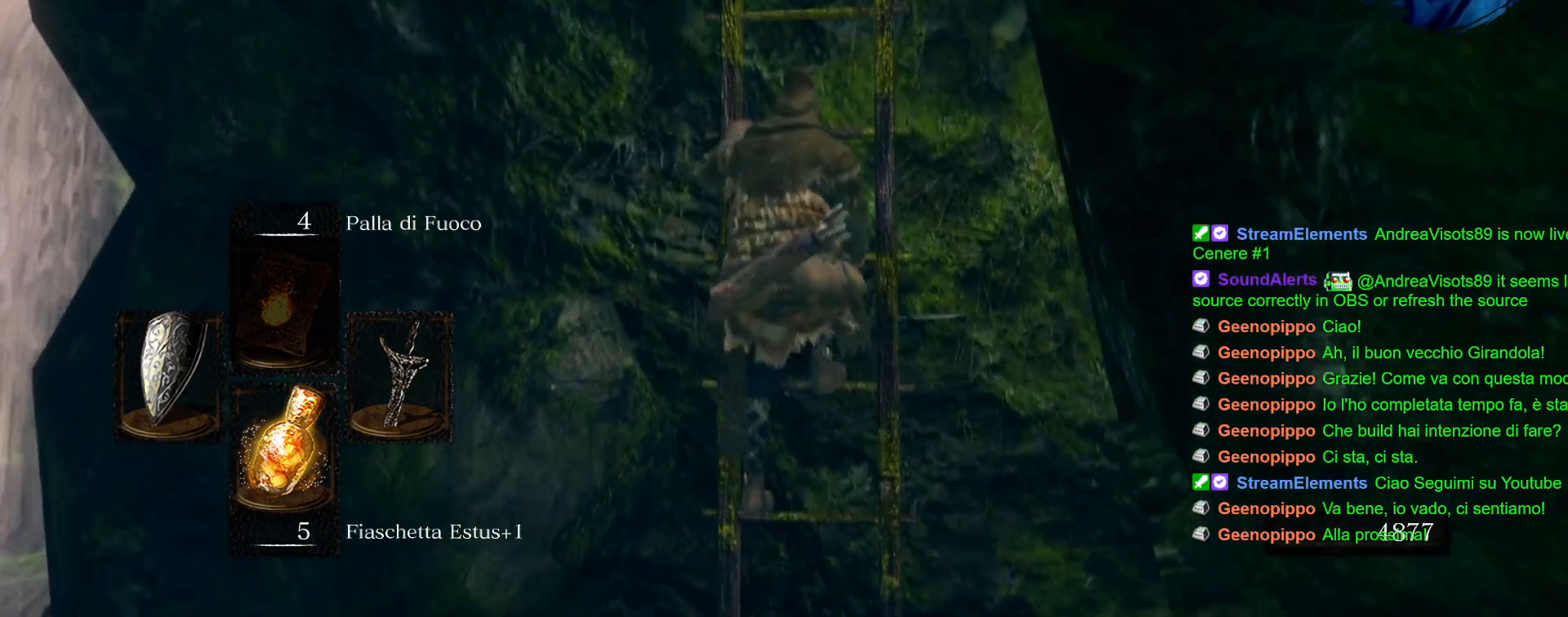
{"buttons": ["CIRCLE"], "left_stick": "up", "right_stick": "center", "events": [[417, "CIRCLE", "down"]]}
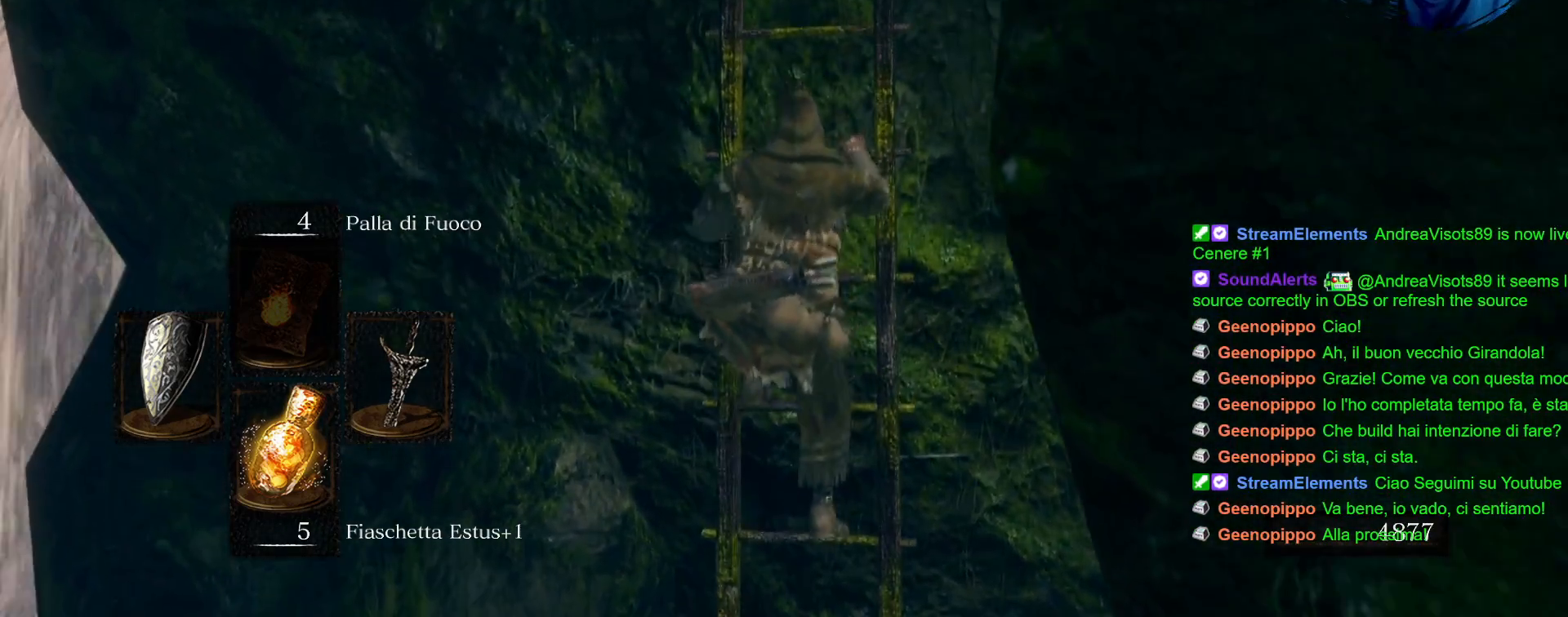
{"buttons": ["CIRCLE"], "left_stick": "up", "right_stick": "center", "events": []}
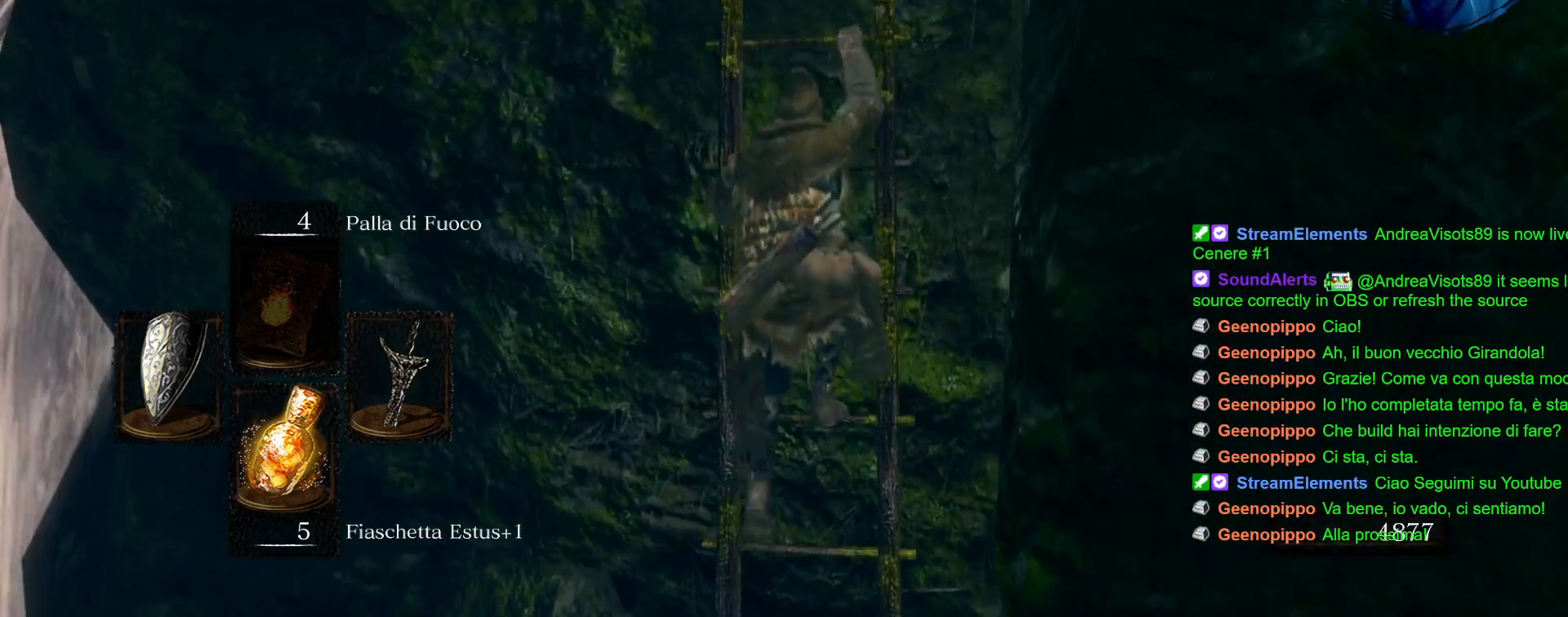
{"buttons": ["CIRCLE"], "left_stick": "up", "right_stick": "center", "events": []}
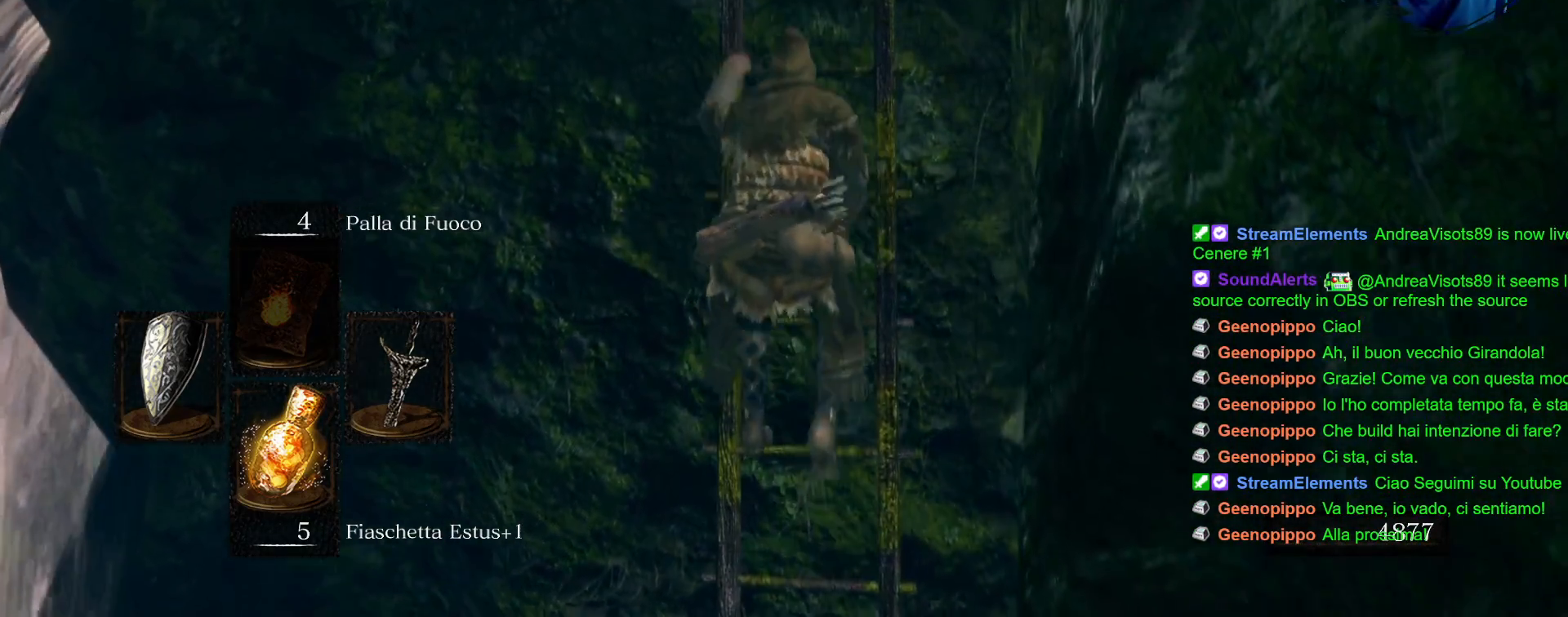
{"buttons": ["CIRCLE"], "left_stick": "up", "right_stick": "center", "events": []}
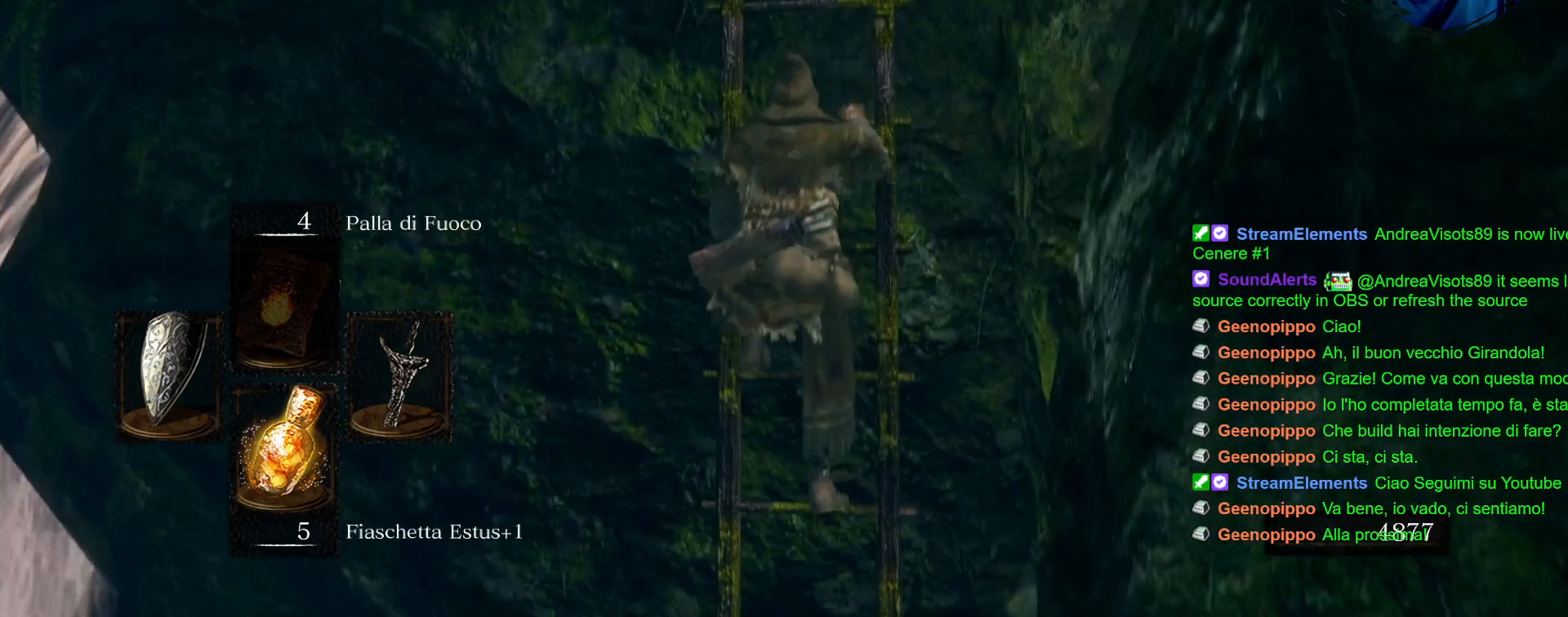
{"buttons": ["CIRCLE"], "left_stick": "up", "right_stick": "center", "events": []}
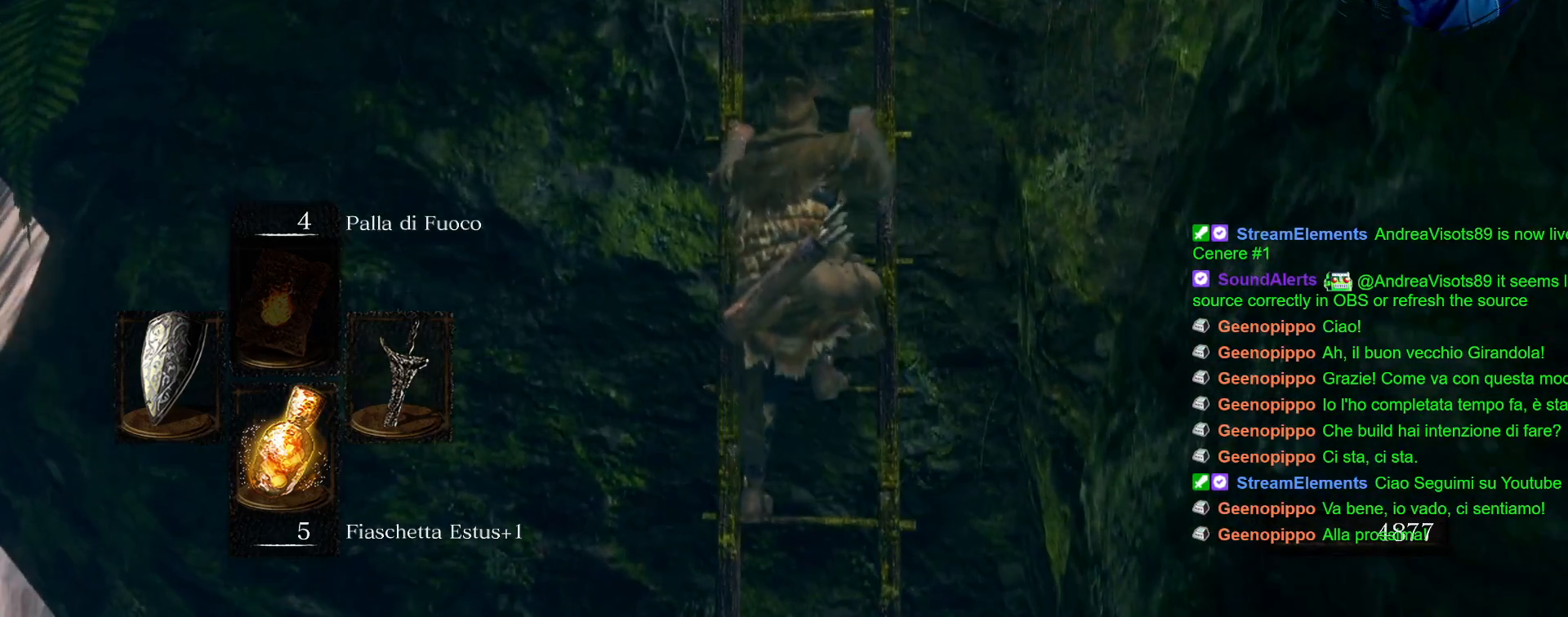
{"buttons": ["CIRCLE"], "left_stick": "up", "right_stick": "center", "events": []}
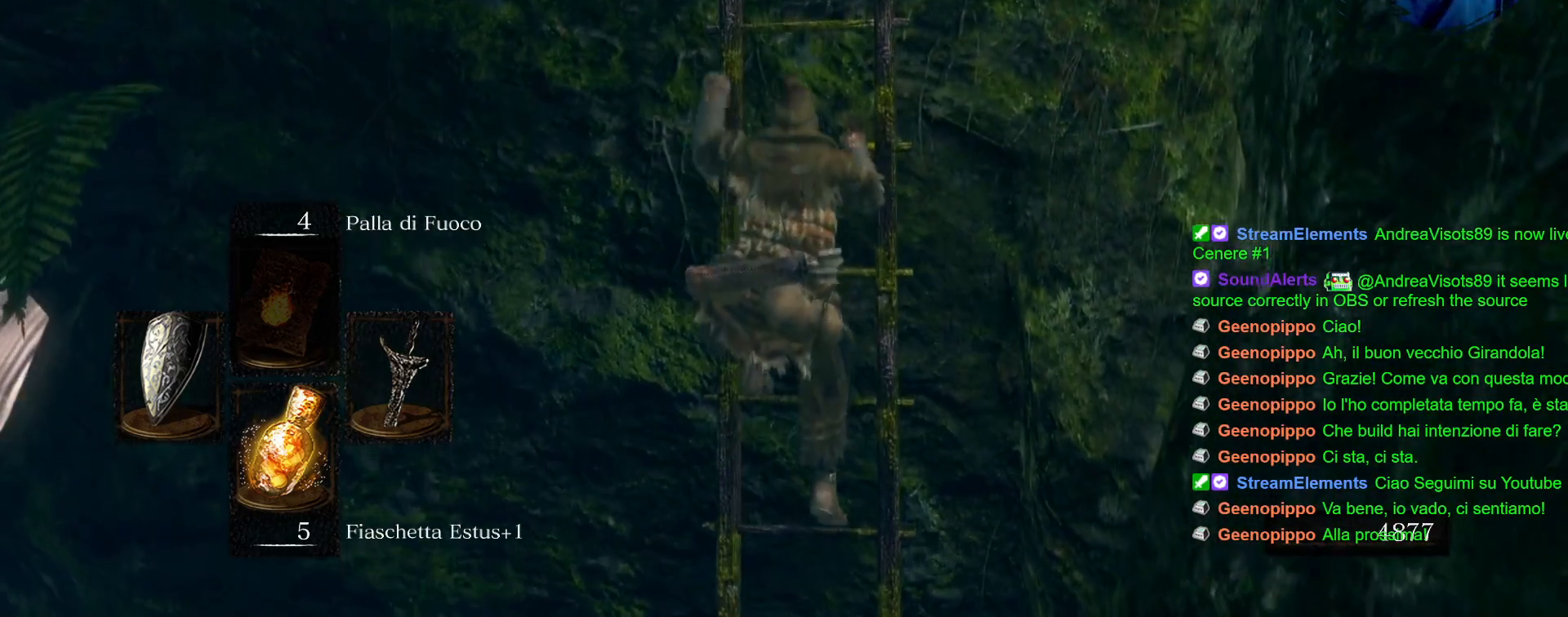
{"buttons": ["CIRCLE"], "left_stick": "up", "right_stick": "center", "events": []}
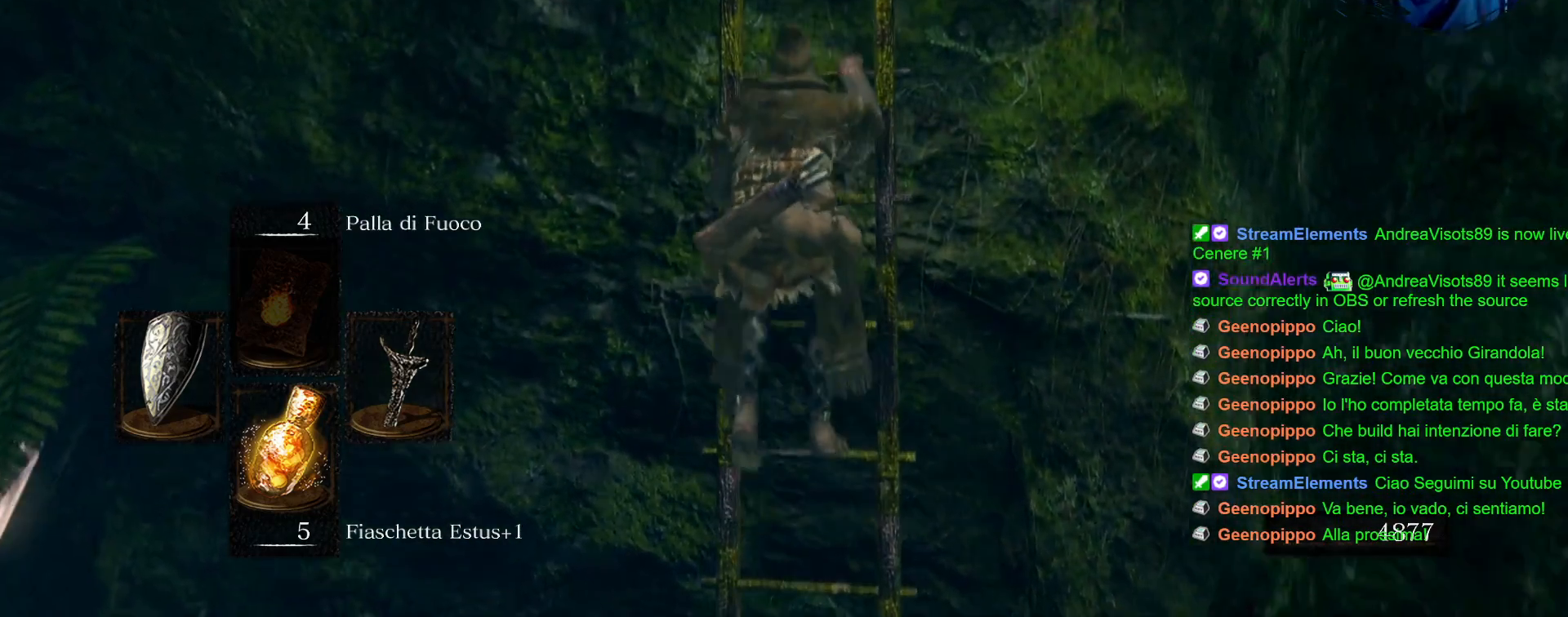
{"buttons": ["CIRCLE"], "left_stick": "up", "right_stick": "center", "events": []}
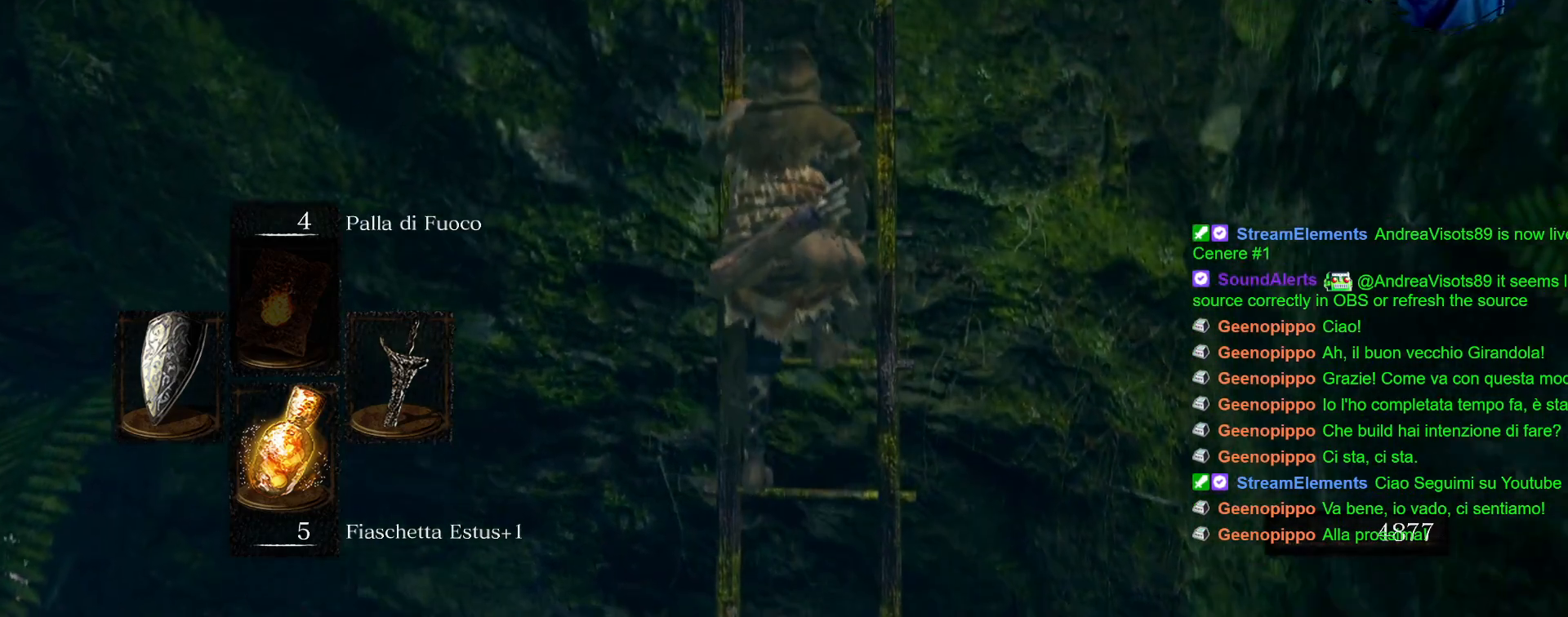
{"buttons": ["CIRCLE"], "left_stick": "up", "right_stick": "center", "events": []}
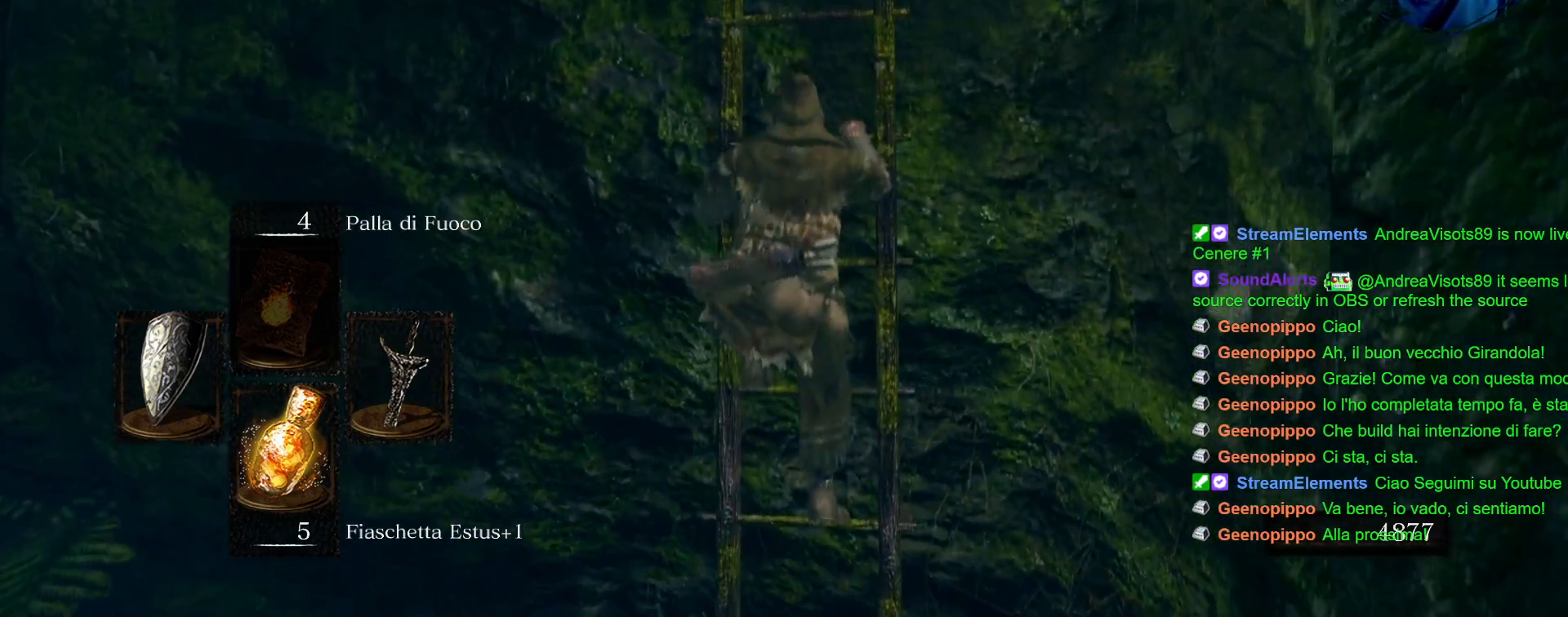
{"buttons": ["CIRCLE"], "left_stick": "up", "right_stick": "center", "events": []}
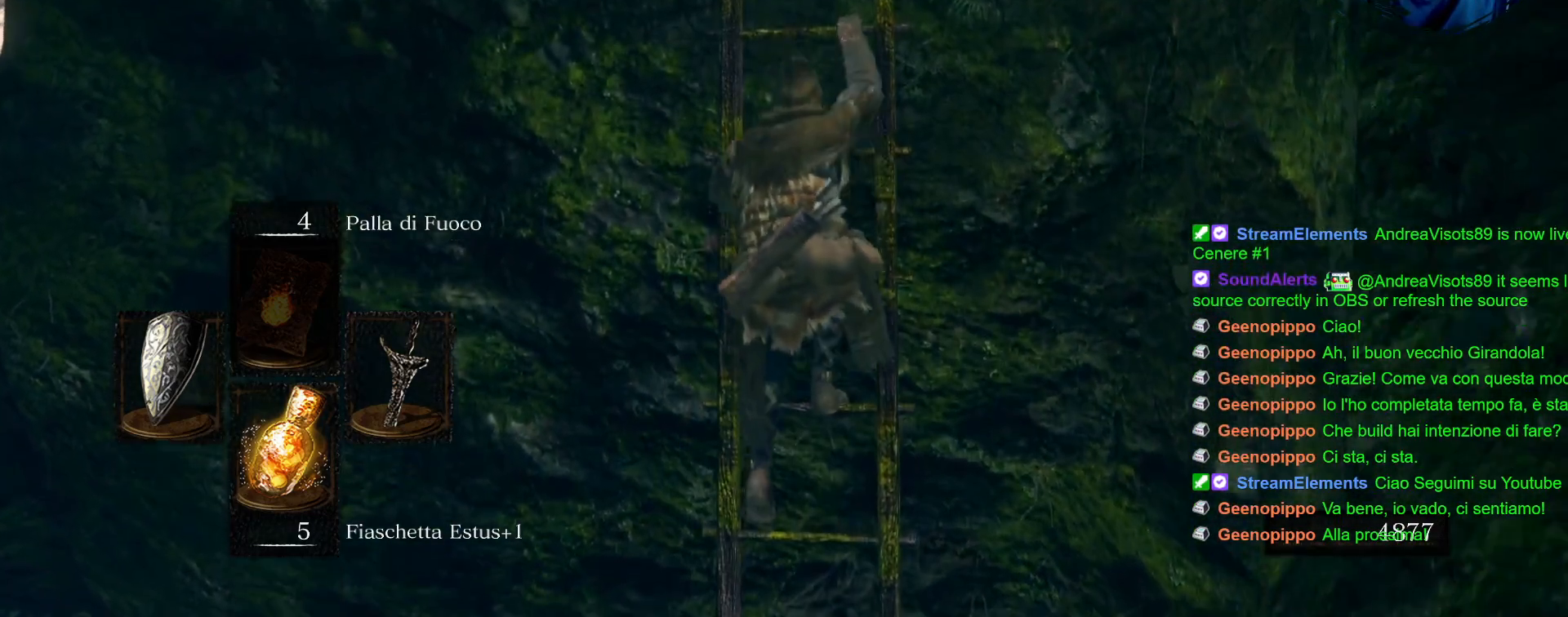
{"buttons": ["CIRCLE"], "left_stick": "up", "right_stick": "center", "events": []}
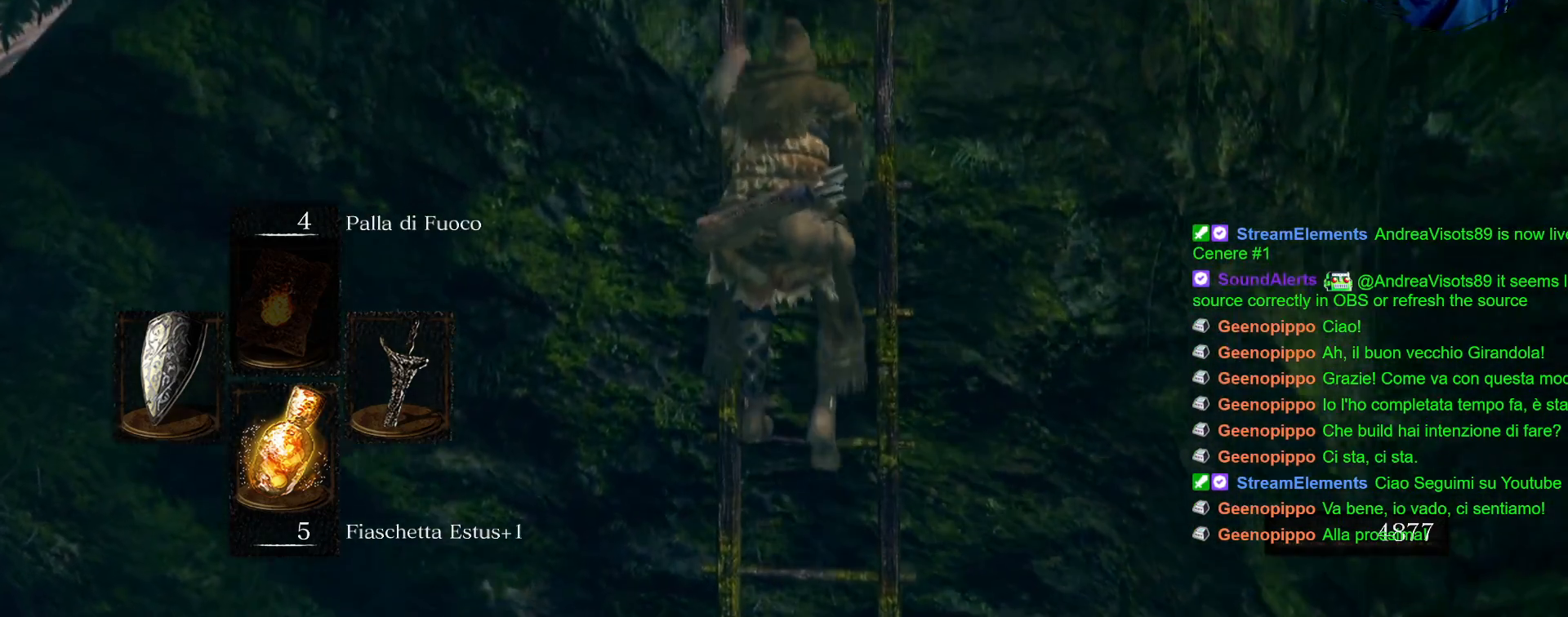
{"buttons": ["CIRCLE"], "left_stick": "up", "right_stick": "center", "events": []}
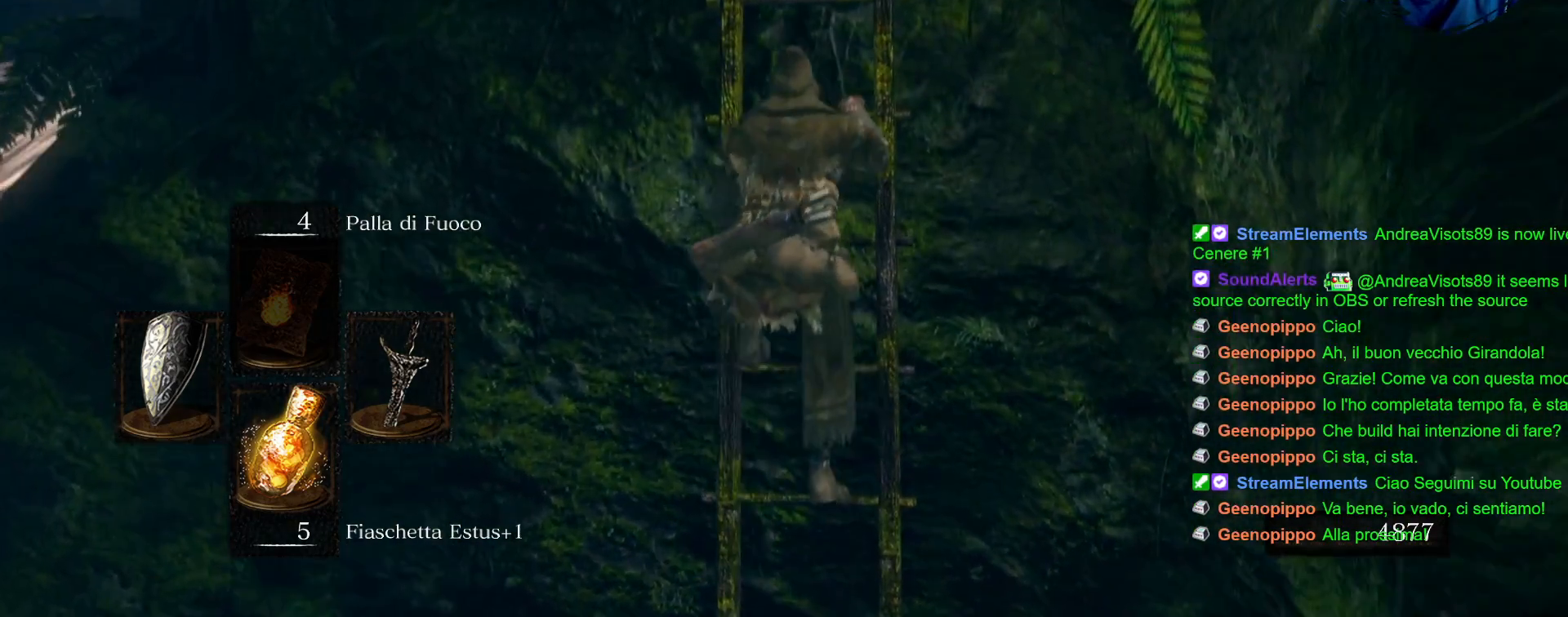
{"buttons": ["CIRCLE"], "left_stick": "up", "right_stick": "center", "events": []}
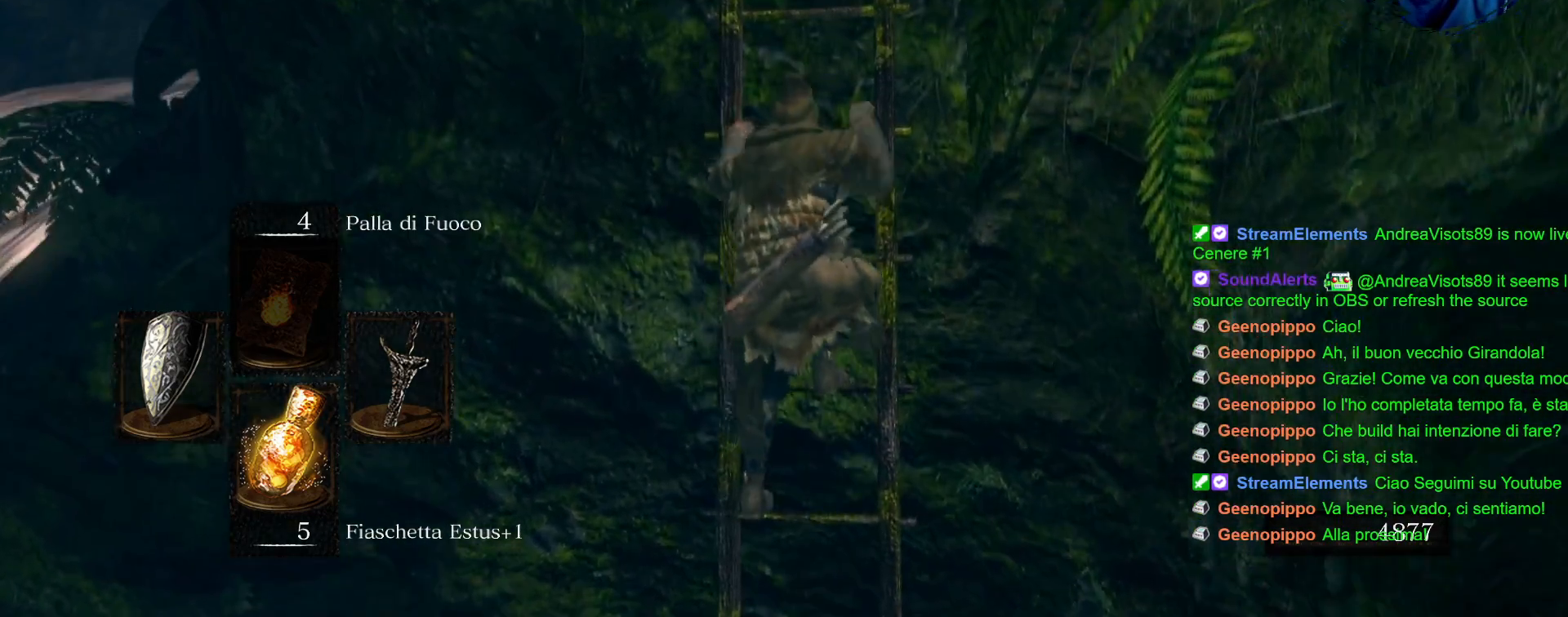
{"buttons": ["CIRCLE"], "left_stick": "up", "right_stick": "center", "events": []}
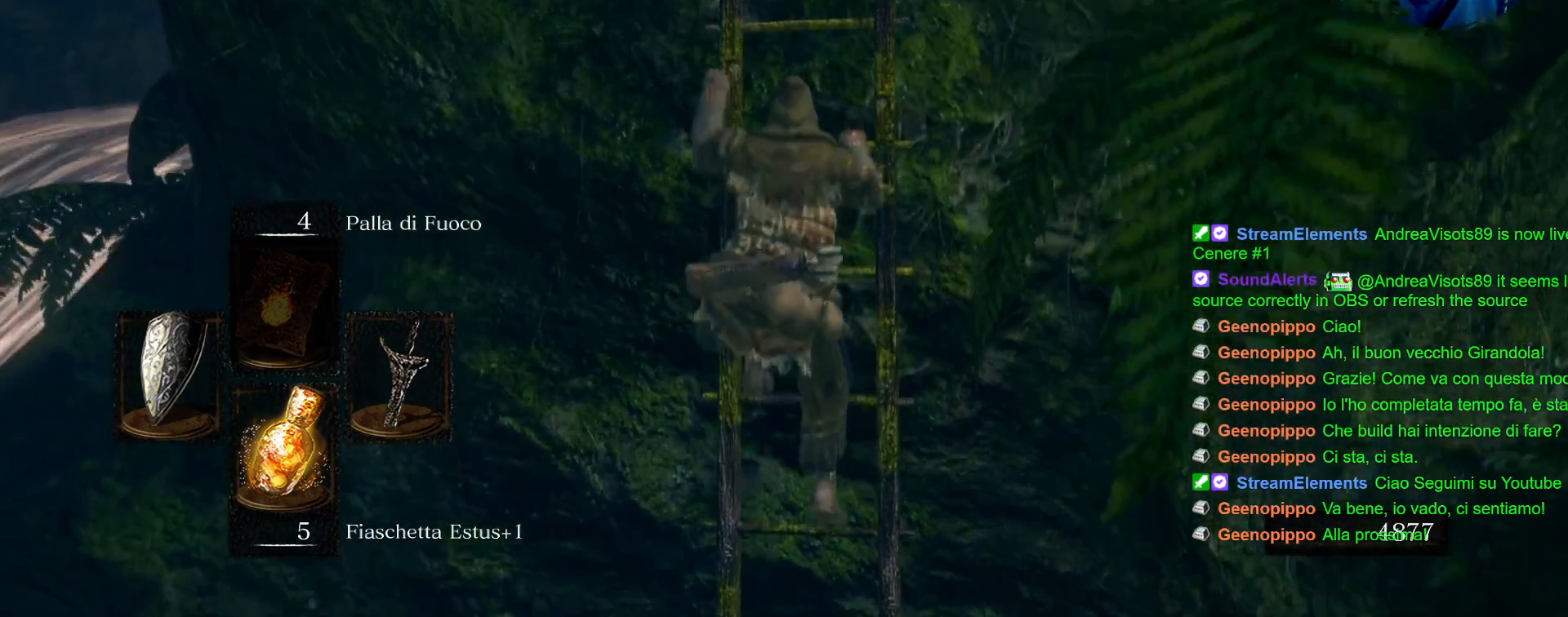
{"buttons": ["CIRCLE"], "left_stick": "up", "right_stick": "center", "events": []}
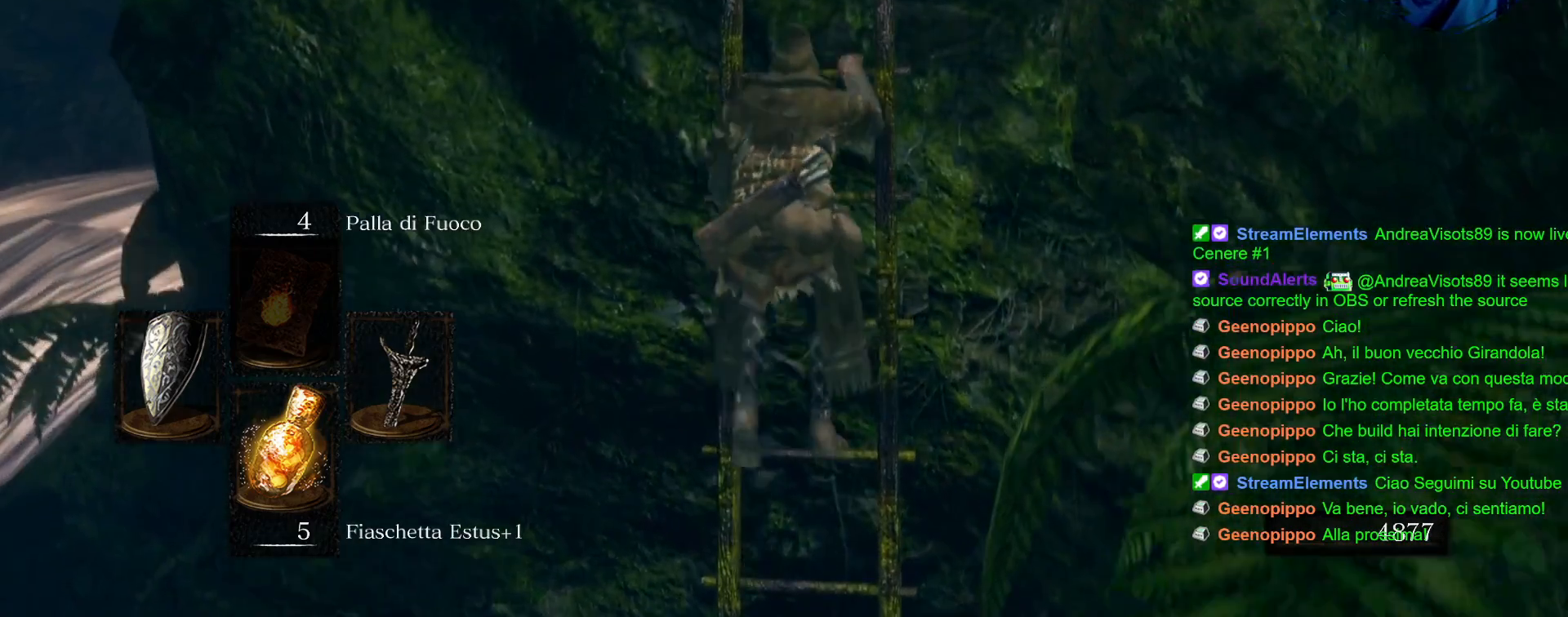
{"buttons": ["CIRCLE"], "left_stick": "up", "right_stick": "center", "events": []}
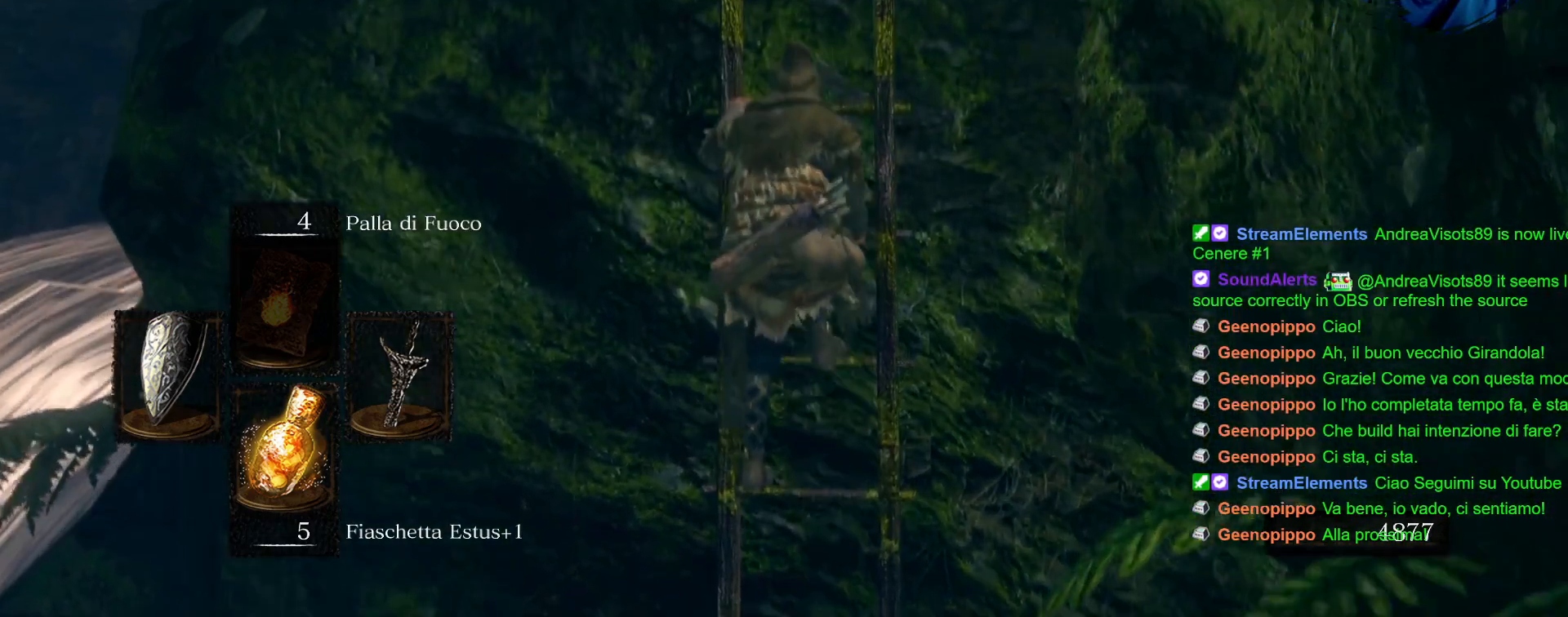
{"buttons": ["CIRCLE"], "left_stick": "up", "right_stick": "center", "events": []}
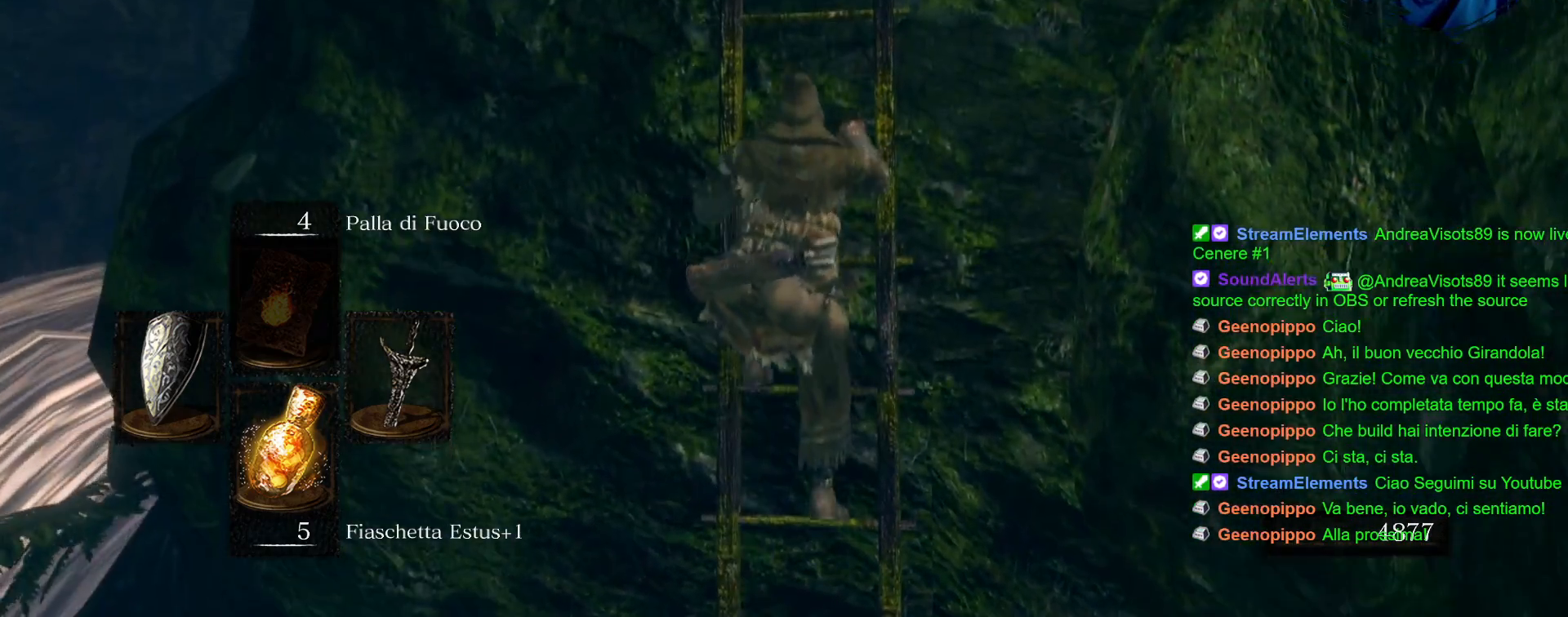
{"buttons": ["CIRCLE"], "left_stick": "up", "right_stick": "center", "events": []}
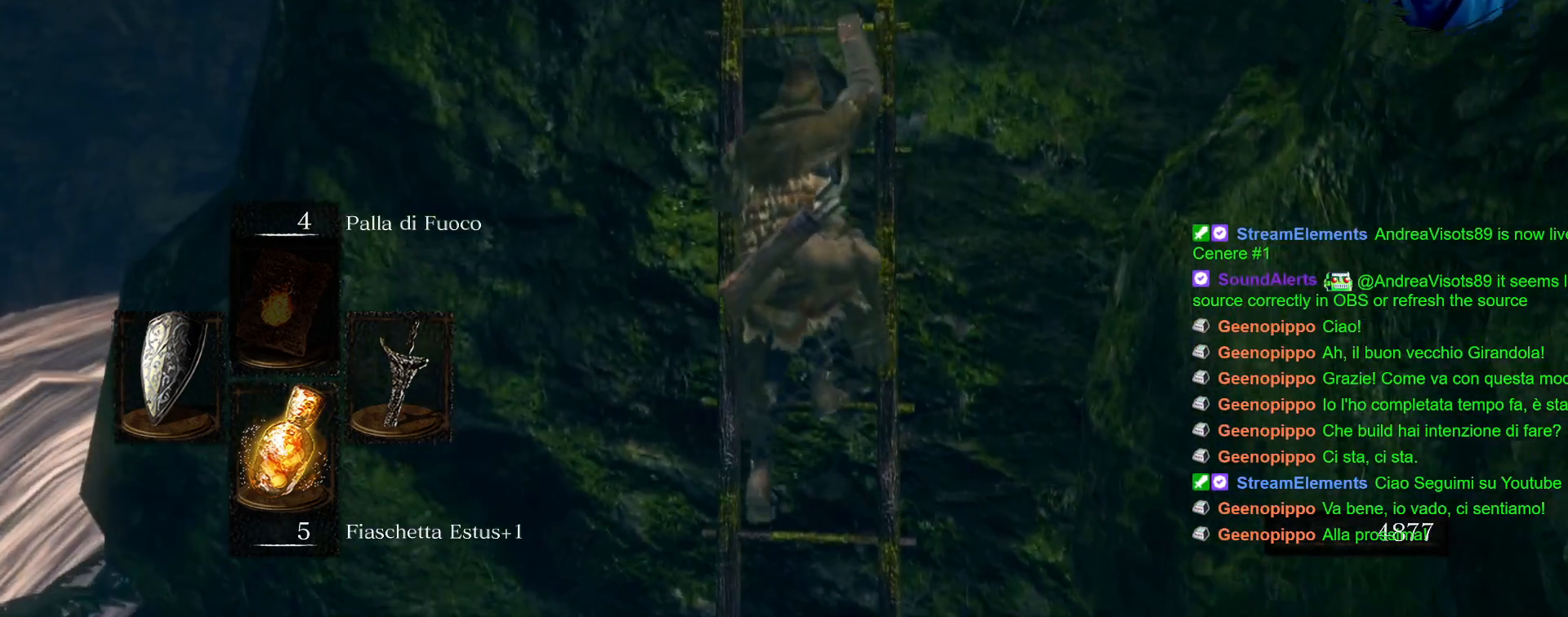
{"buttons": ["CIRCLE"], "left_stick": "up", "right_stick": "center", "events": []}
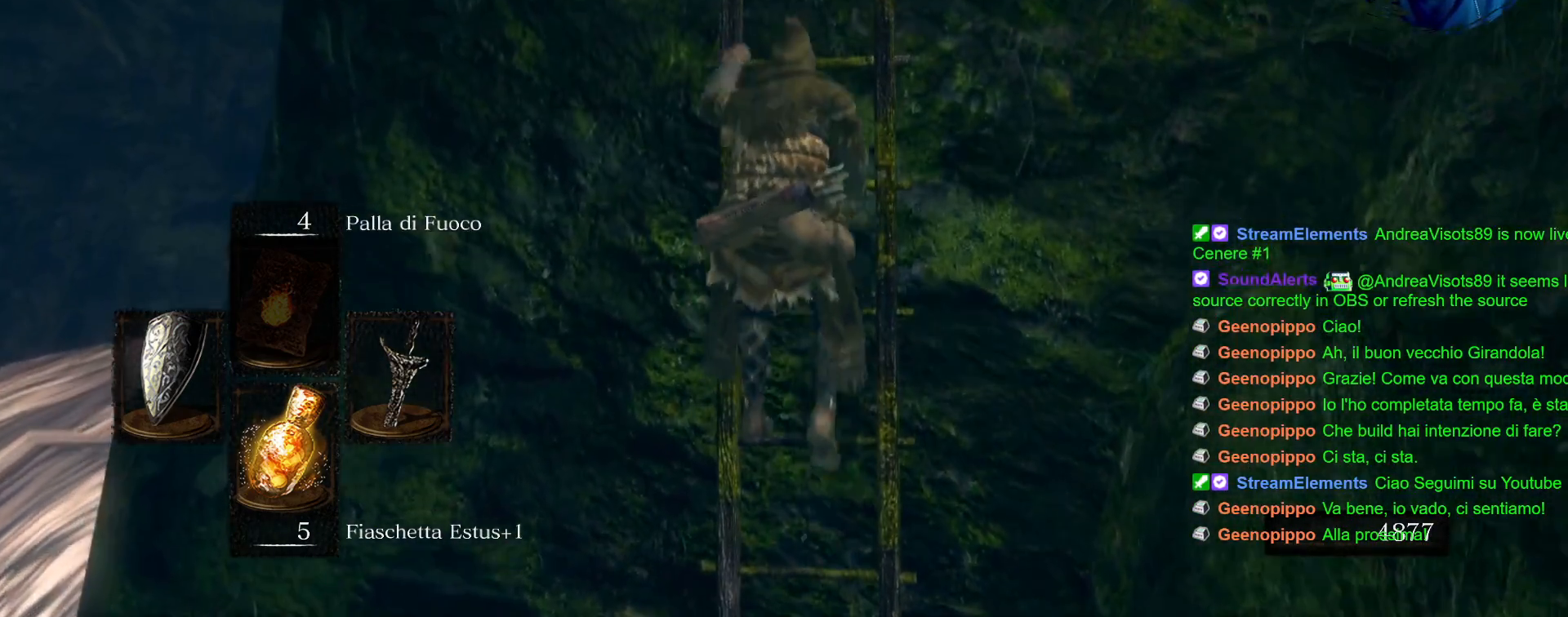
{"buttons": ["CIRCLE"], "left_stick": "up", "right_stick": "center", "events": []}
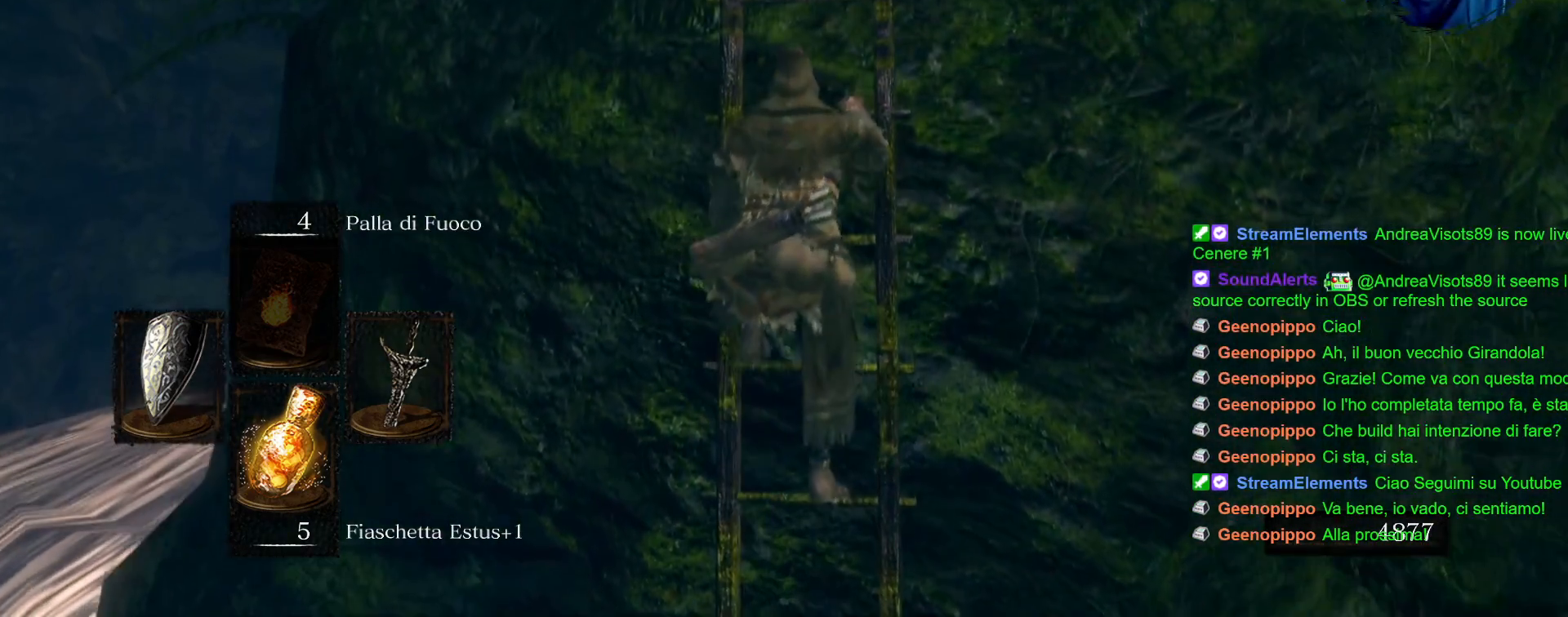
{"buttons": ["CIRCLE"], "left_stick": "up", "right_stick": "center", "events": []}